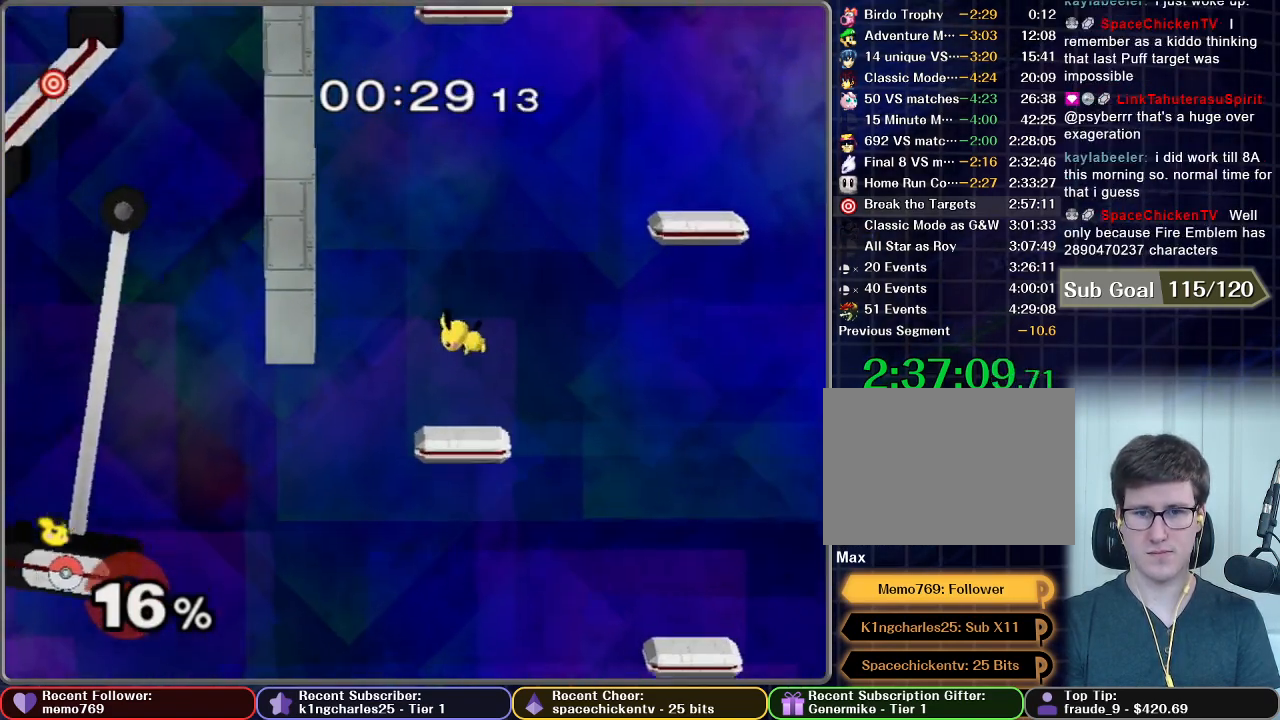
Gameplay with a controller (Nintendo layout); each line is a JSON object with the inputs held at the frame after it. "button_events" lists button changes between this image and that frame as [ms after this image, input, new state], when the widget could be followed in between (sticks are given only as held states). Not read: L3 R3.
{"buttons": [], "left_stick": "right", "right_stick": "center", "button_events": [[334, "X", "down"], [484, "X", "up"]]}
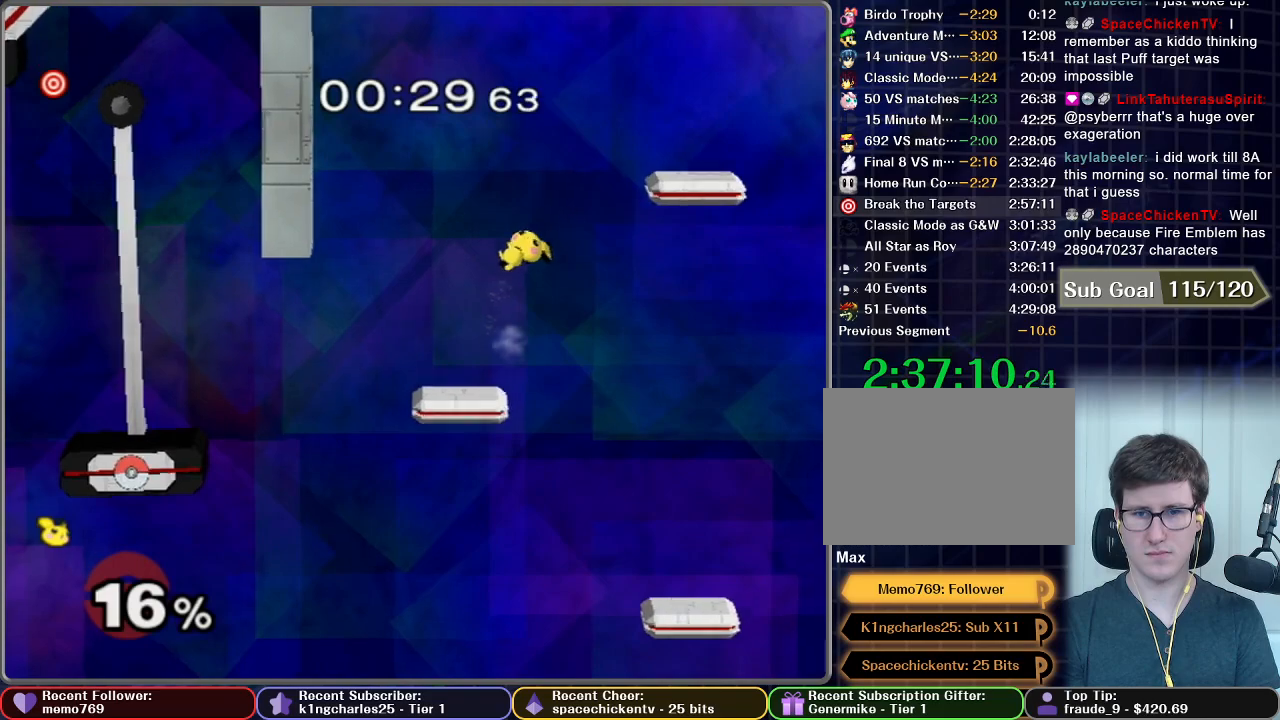
{"buttons": [], "left_stick": "center", "right_stick": "center", "button_events": [[234, "X", "down"], [434, "X", "up"]]}
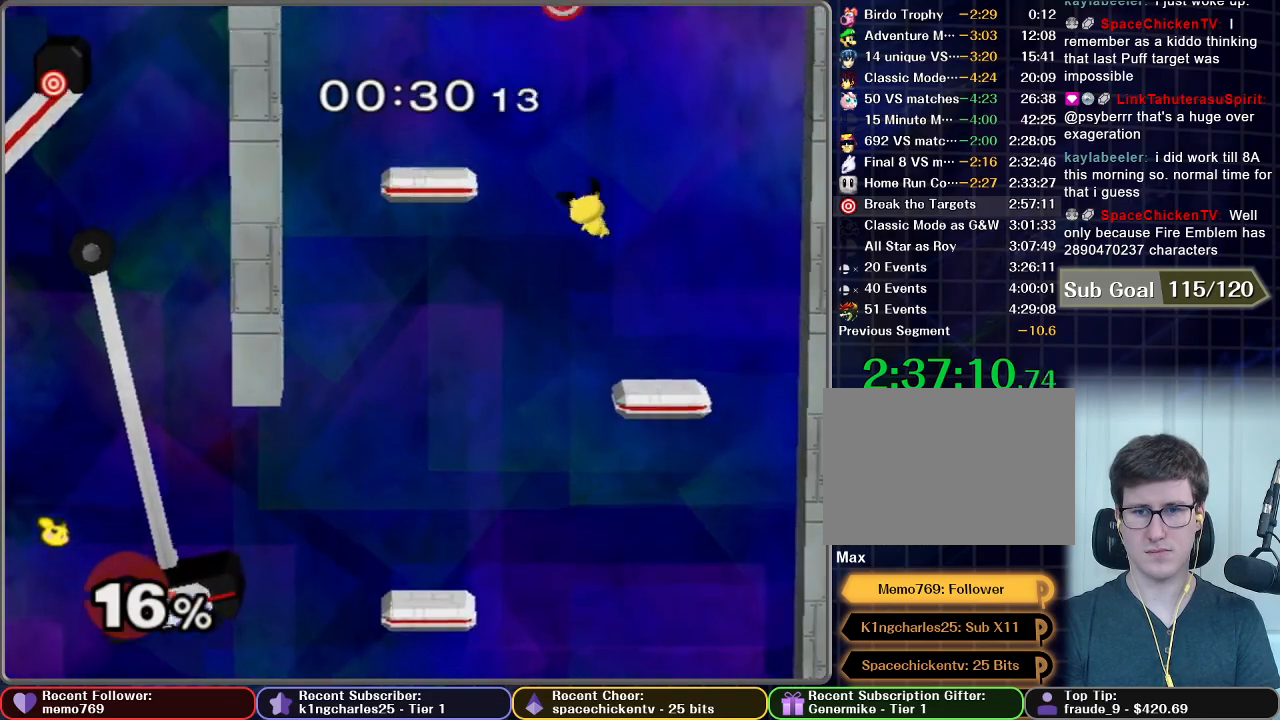
{"buttons": [], "left_stick": "center", "right_stick": "center", "button_events": []}
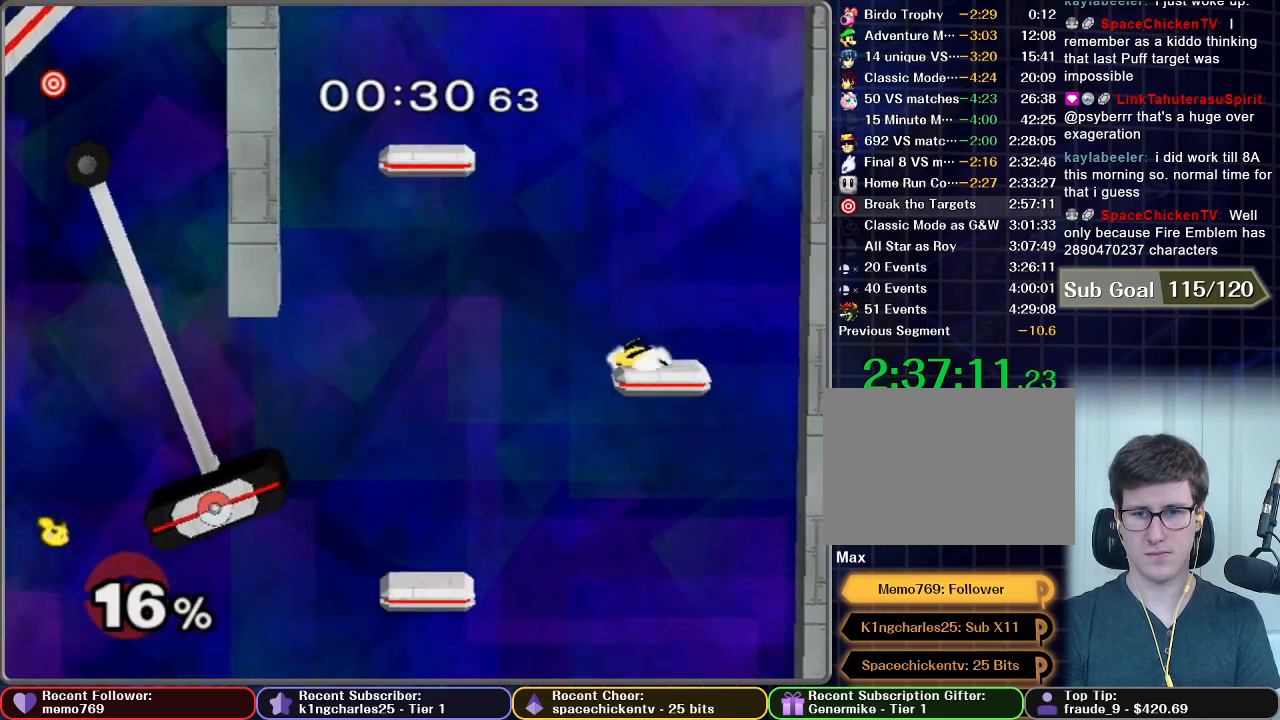
{"buttons": [], "left_stick": "up-left", "right_stick": "center", "button_events": [[101, "X", "down"], [251, "X", "up"]]}
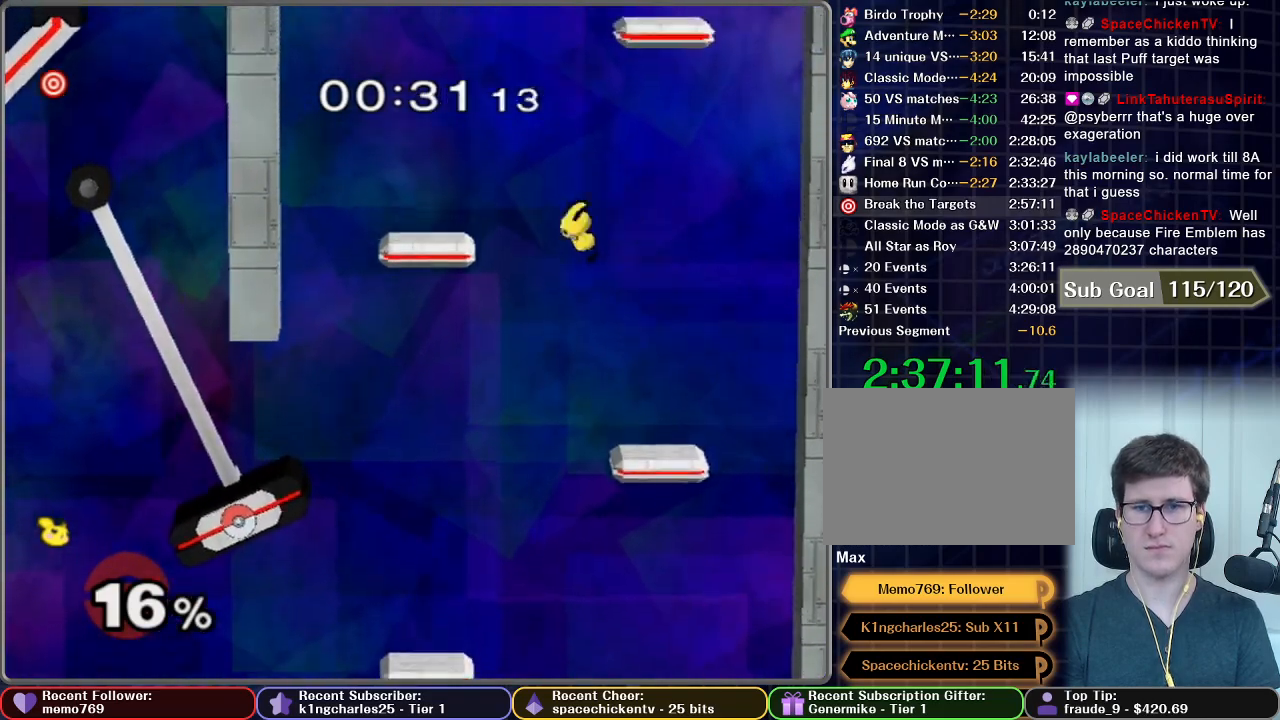
{"buttons": [], "left_stick": "up", "right_stick": "center", "button_events": [[50, "X", "down"], [317, "X", "up"]]}
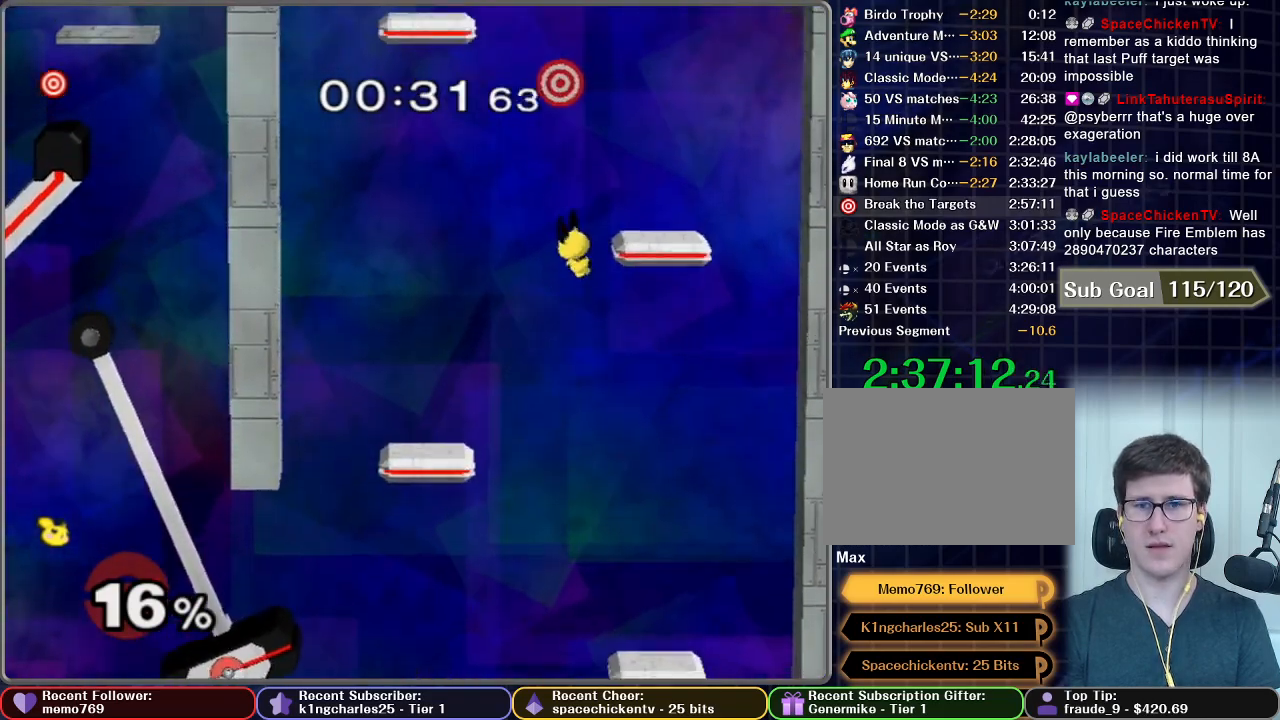
{"buttons": ["B"], "left_stick": "up-right", "right_stick": "center", "button_events": [[267, "B", "down"]]}
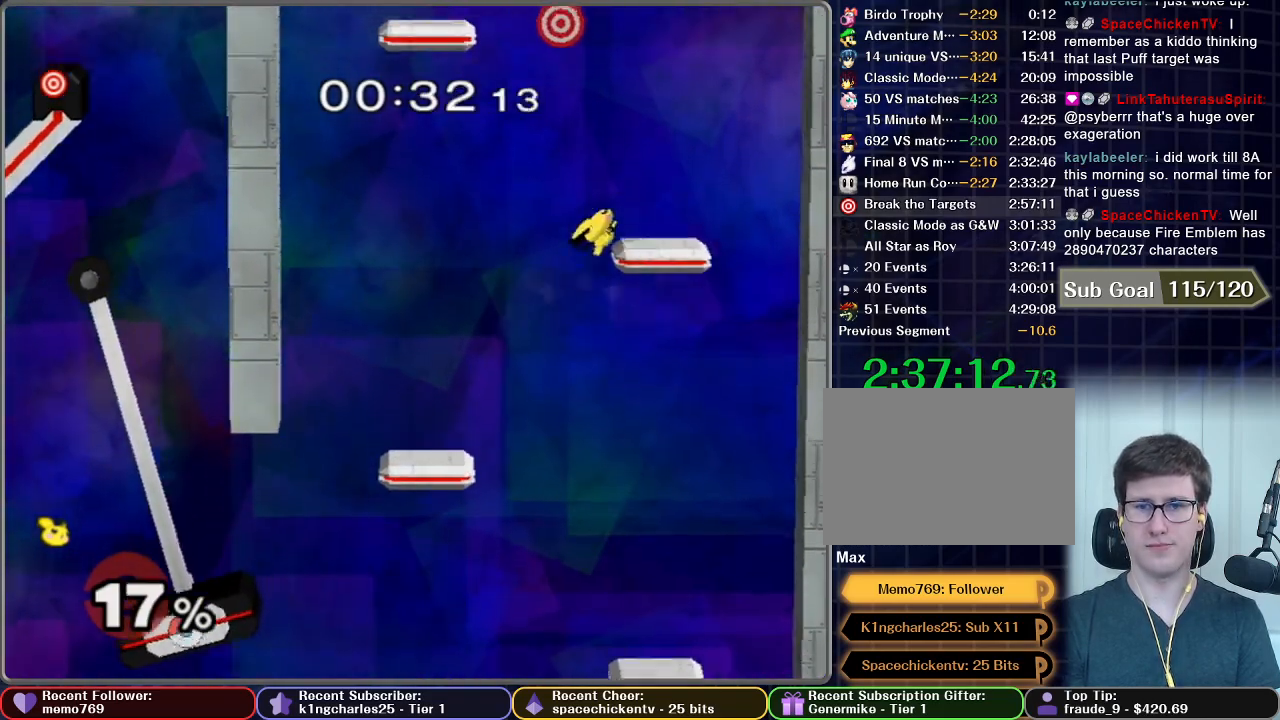
{"buttons": [], "left_stick": "up-left", "right_stick": "center", "button_events": [[67, "B", "up"]]}
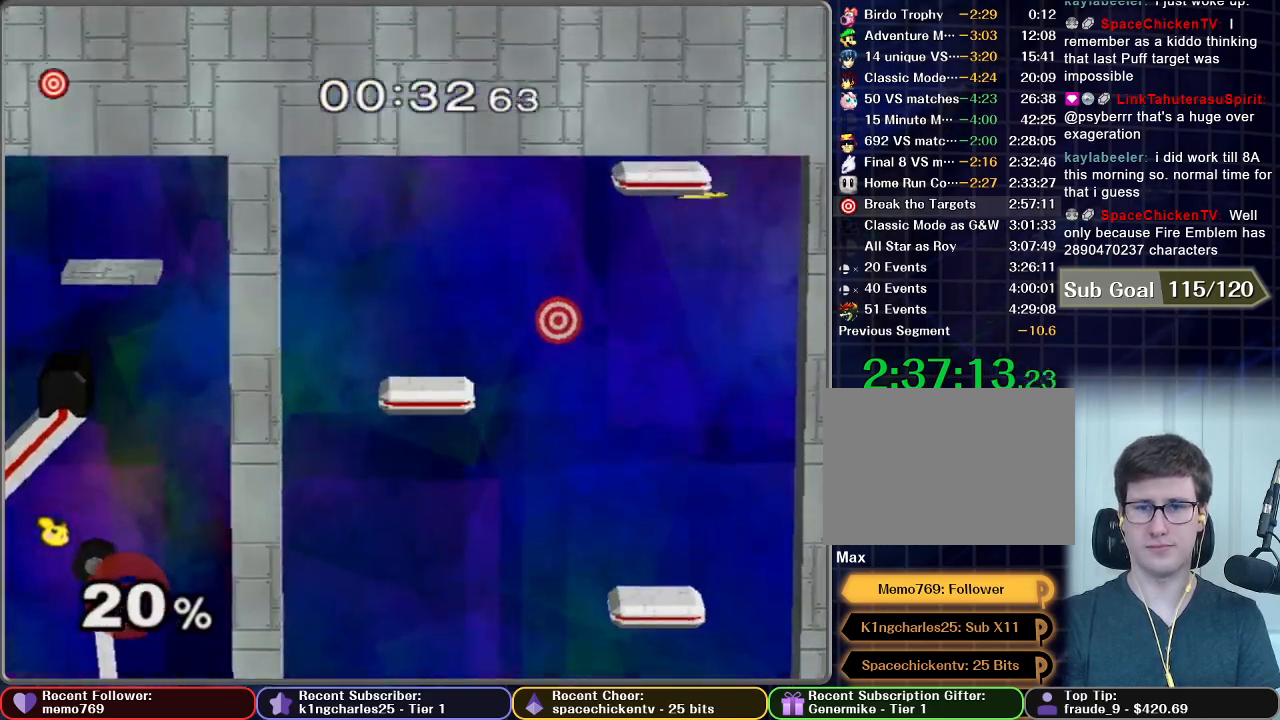
{"buttons": [], "left_stick": "center", "right_stick": "center", "button_events": []}
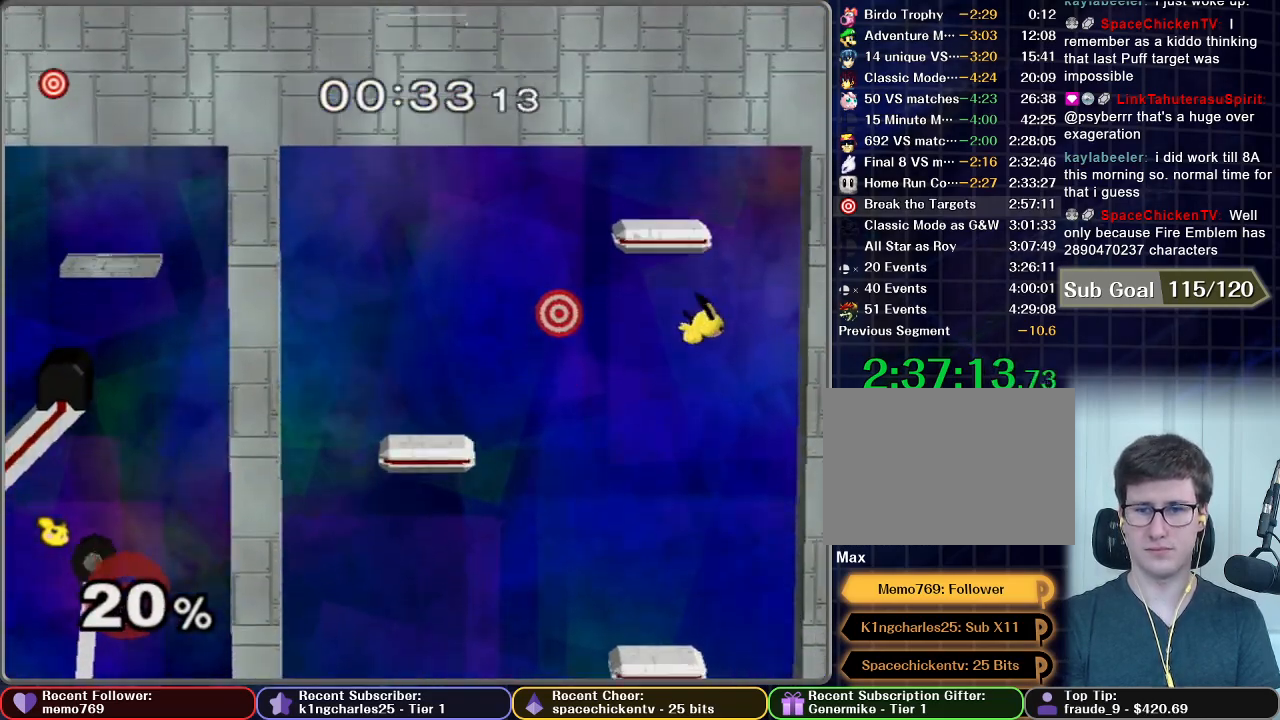
{"buttons": [], "left_stick": "down", "right_stick": "center", "button_events": []}
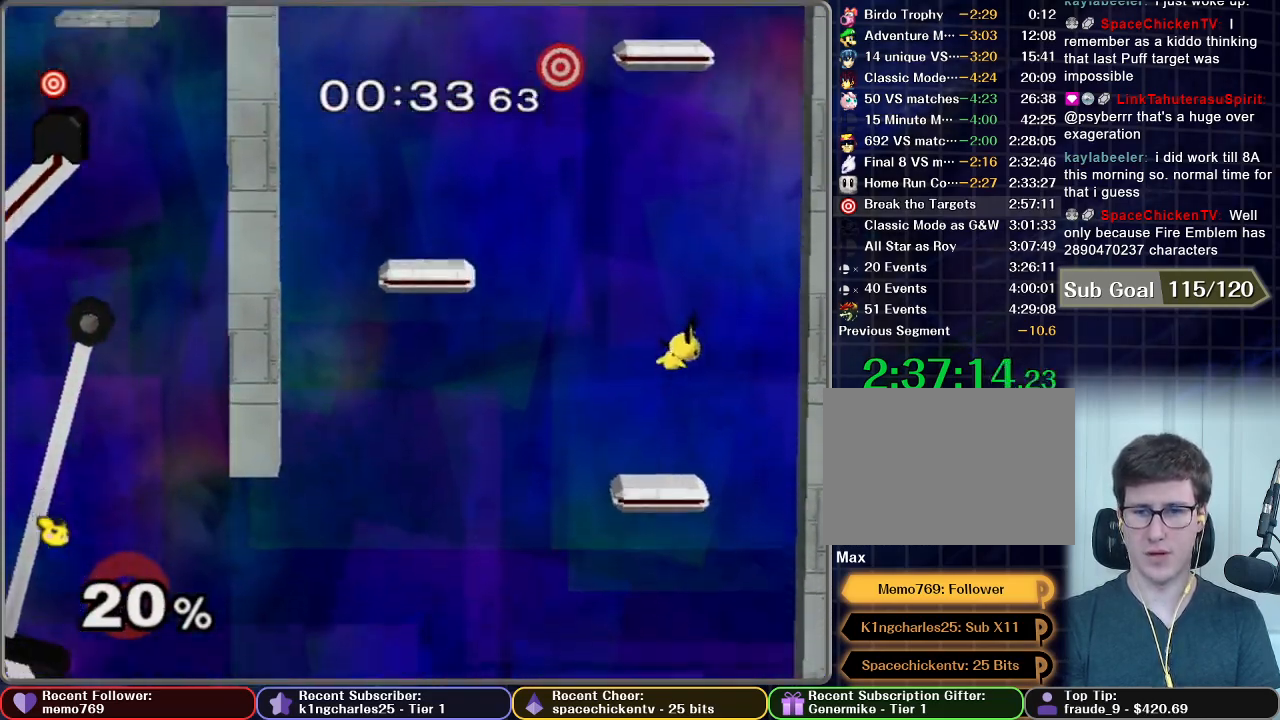
{"buttons": [], "left_stick": "center", "right_stick": "center", "button_events": []}
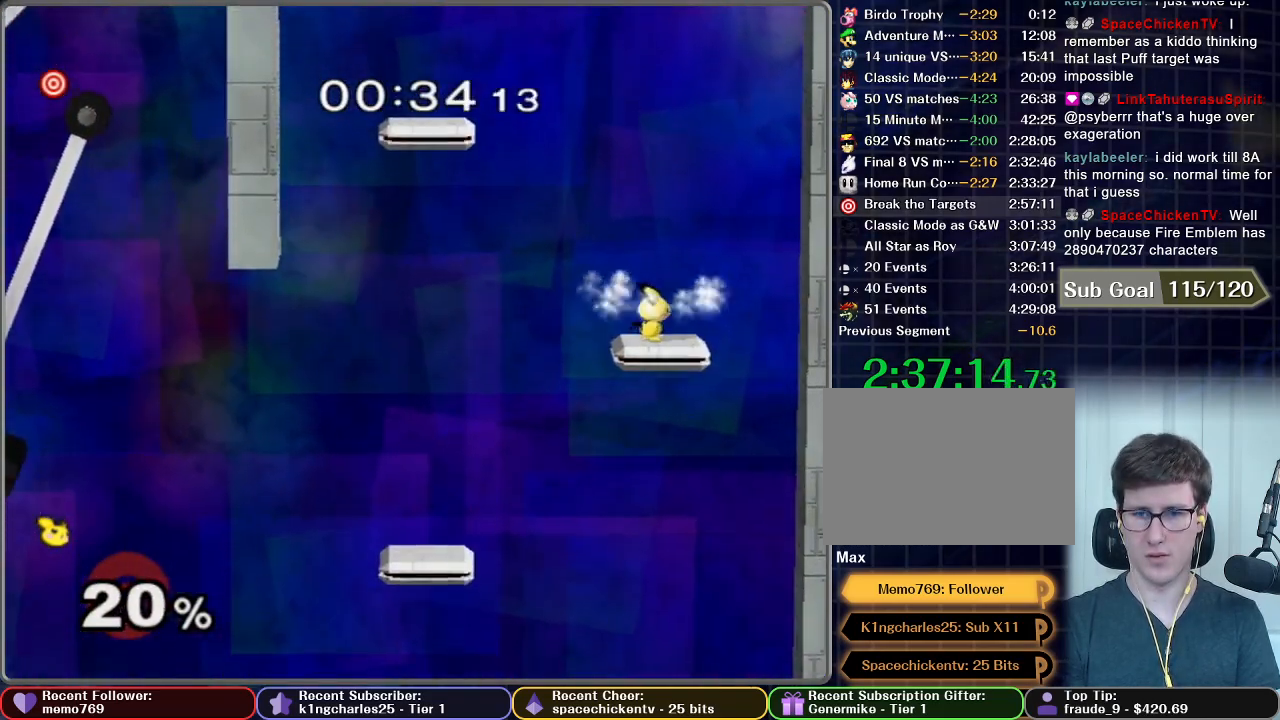
{"buttons": [], "left_stick": "up-left", "right_stick": "center", "button_events": [[350, "X", "down"], [500, "X", "up"]]}